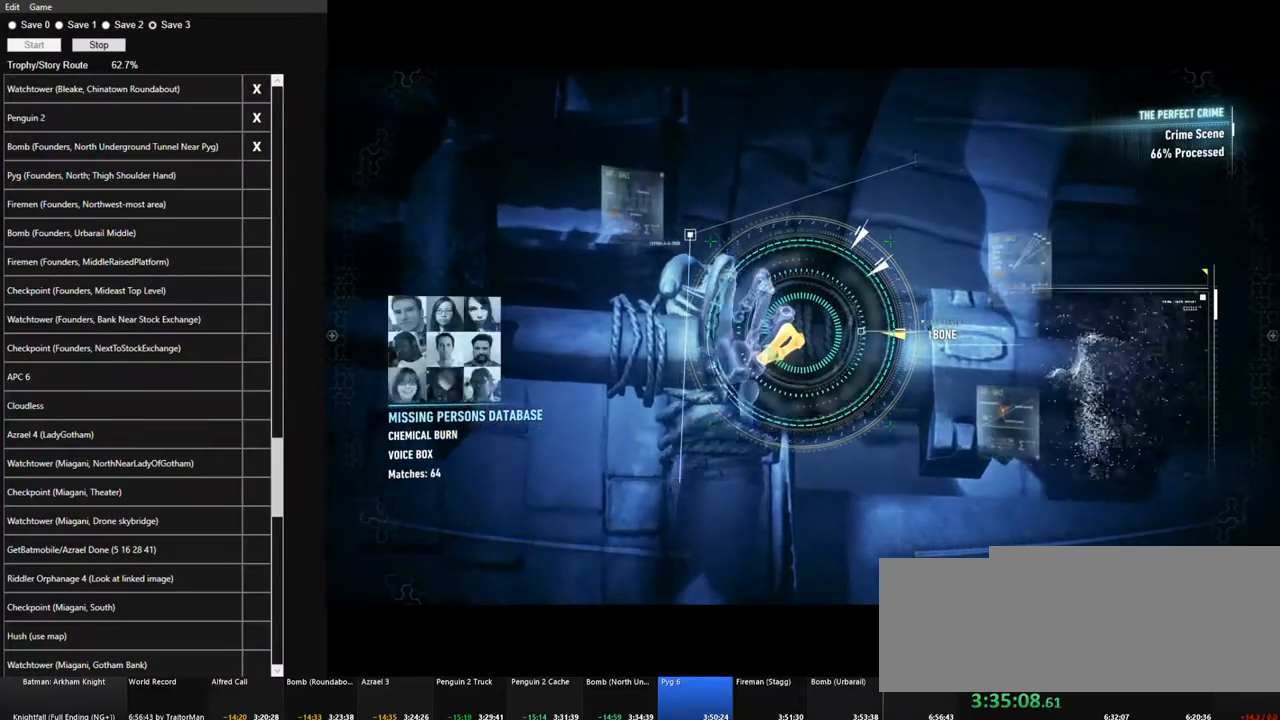
Gameplay with keyboard and mouse; each line is a JSON object with the keys and mouse buttons held at the frame after it. "events" lists presses ("down") and releases ("up") of "1", "2", "3", "4", "5", "a", "alt", "c", "caps_lock", "ctrl", "d", "e", "f", "g", "q", "r", "s", "shift", "space", "t", "tab", "v", "w", "x", "z", "mouse_left", "mouse_wheel" and "mouse_right" between this image and that frame as [ms after this image, input, new state], when the widget could be followed in between. "mouse_left", "mouse_wheel", "mouse_right" = the "left", "wheel", "right" buttons of the "mouse" list. No other keys are recorded. "wheel" means that the mouse wheel is clicked or scrolled. "mouse_move" is the direction in which the mouse moves at that frame (one of eight, or "still"), when it could be read.
{"keys": ["space"], "mouse": [], "mouse_move": "still", "events": []}
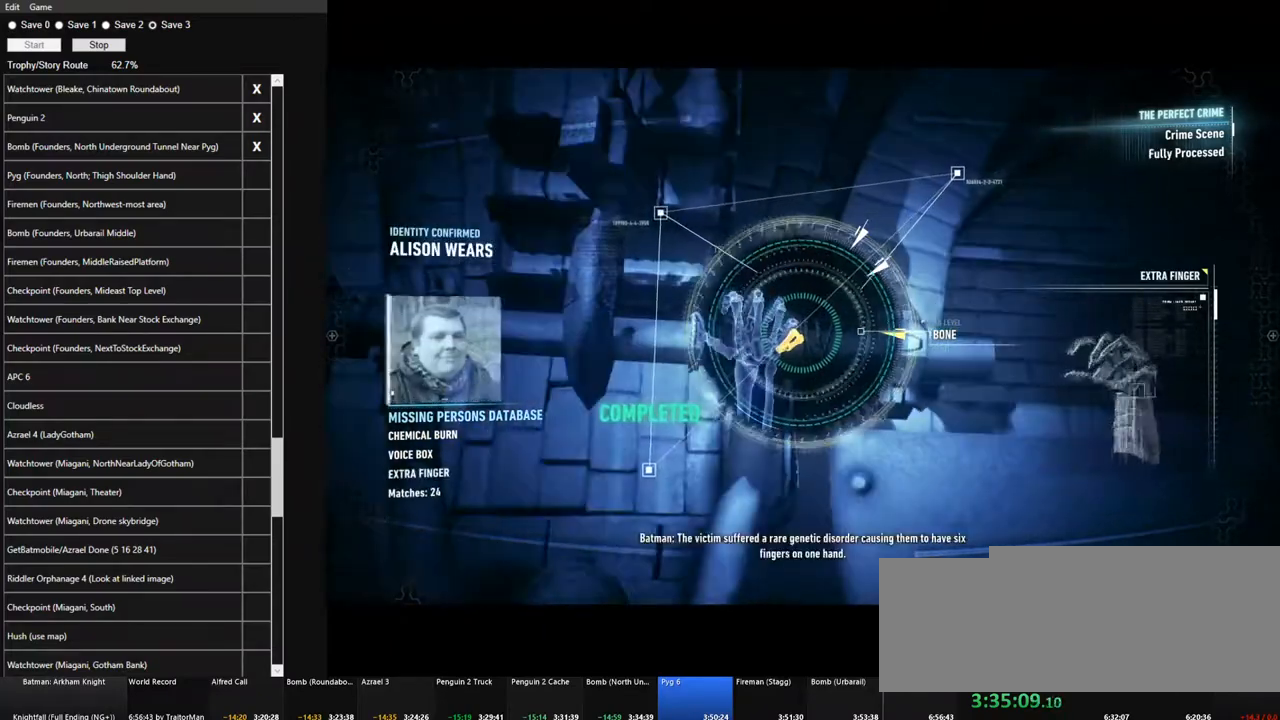
{"keys": [], "mouse": [], "mouse_move": "still", "events": [[417, "space", "up"]]}
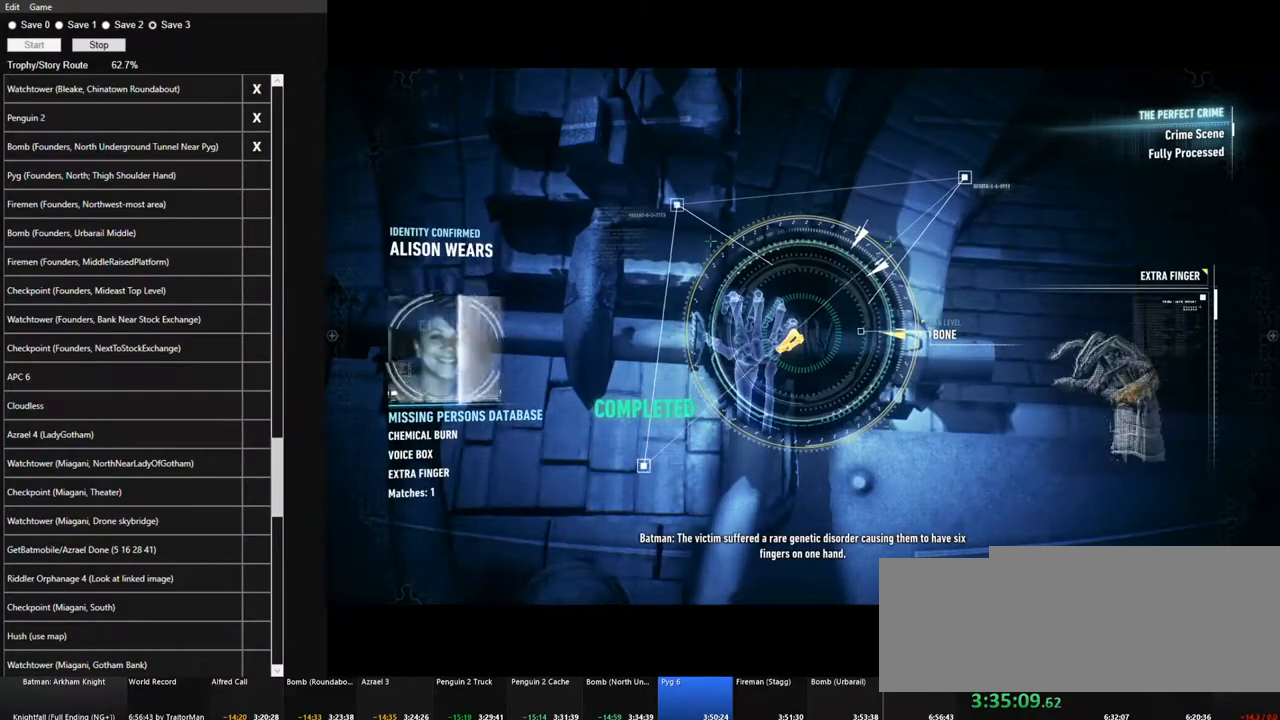
{"keys": [], "mouse": [], "mouse_move": "still", "events": []}
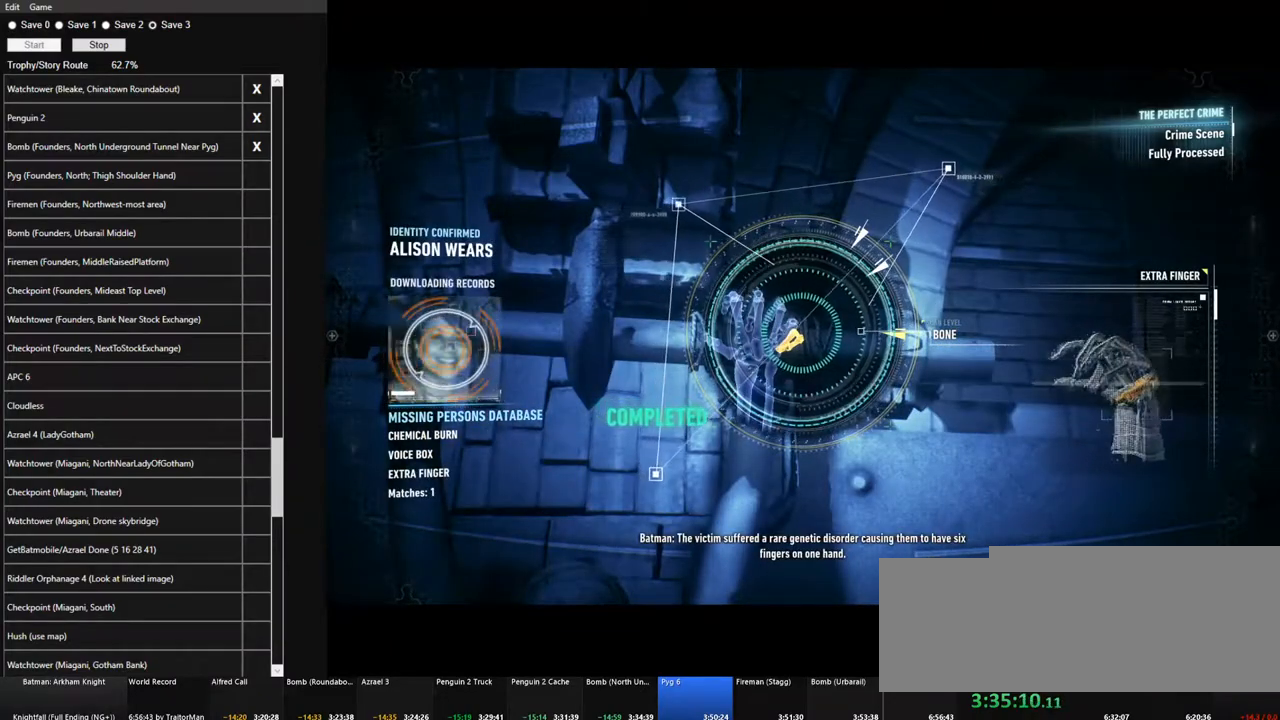
{"keys": [], "mouse": [], "mouse_move": "still", "events": []}
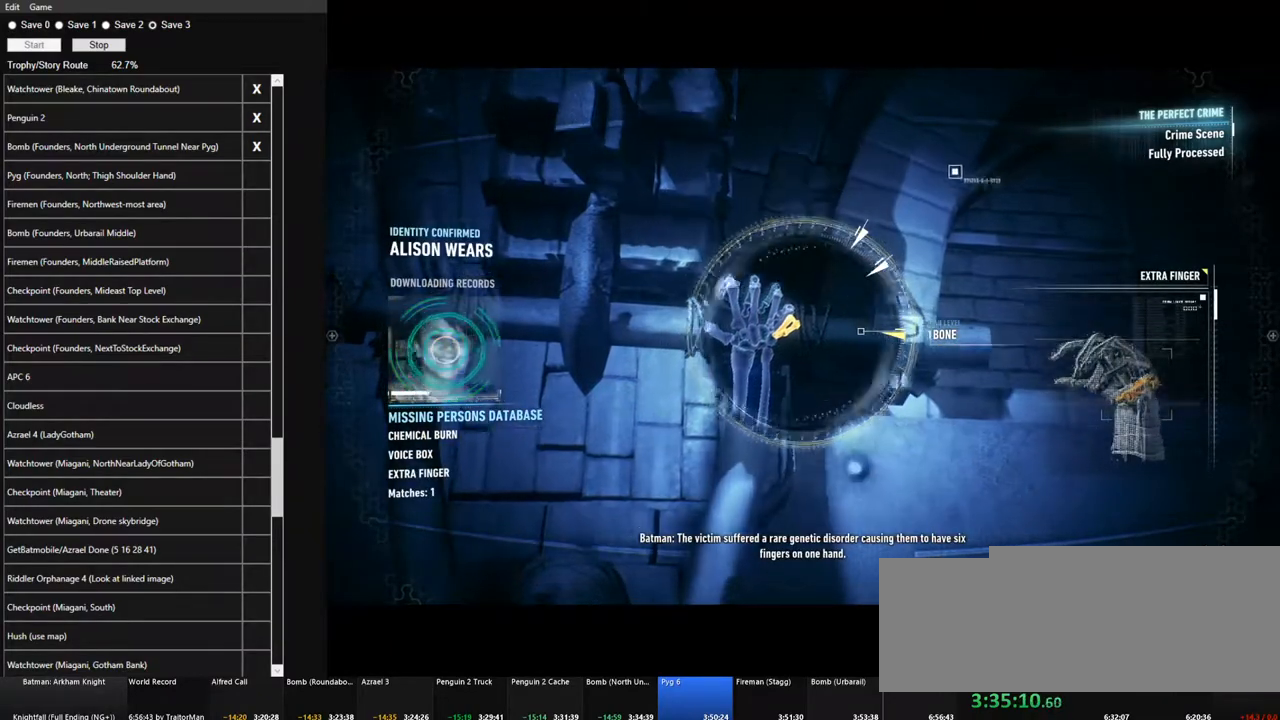
{"keys": [], "mouse": [], "mouse_move": "still", "events": []}
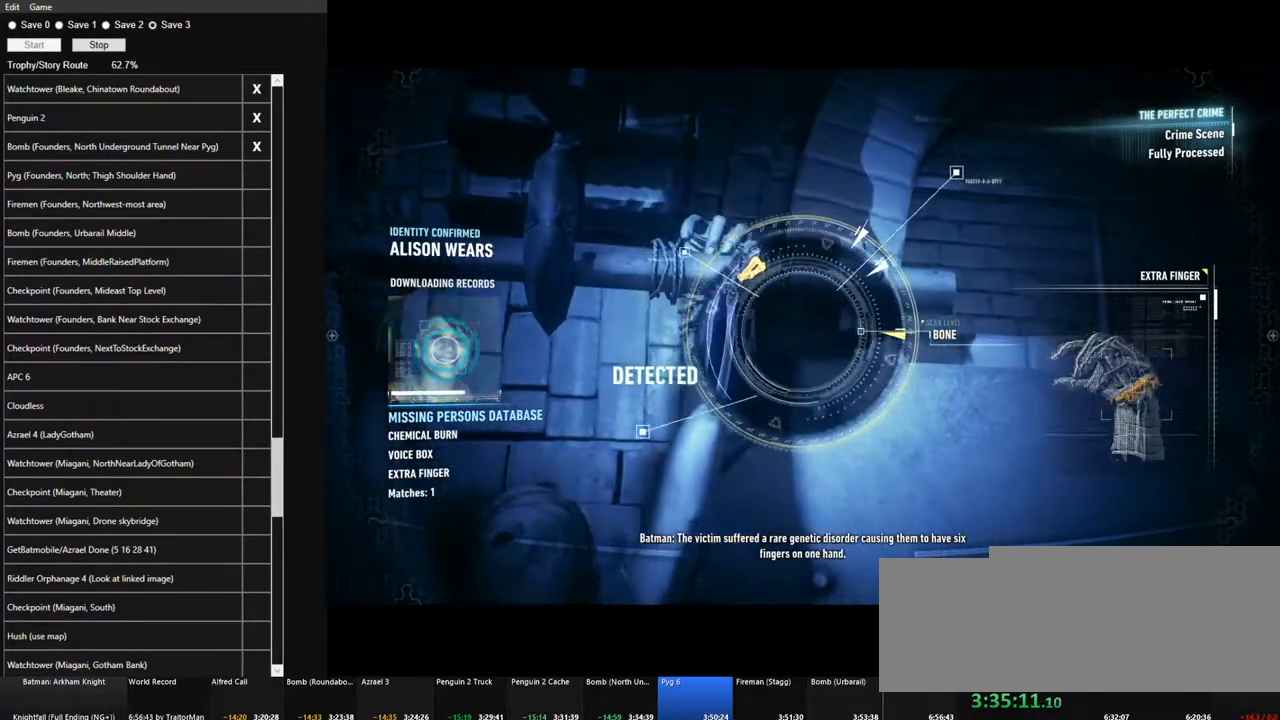
{"keys": [], "mouse": [], "mouse_move": "still", "events": []}
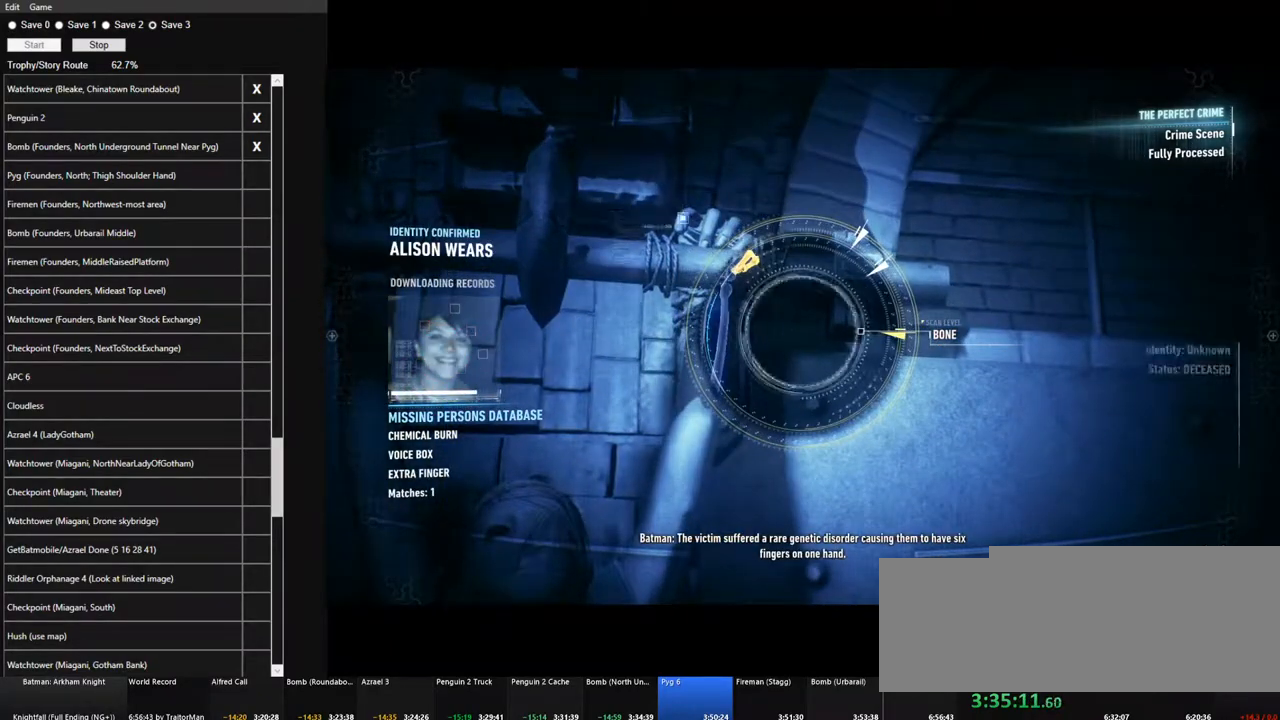
{"keys": [], "mouse": [], "mouse_move": "still", "events": []}
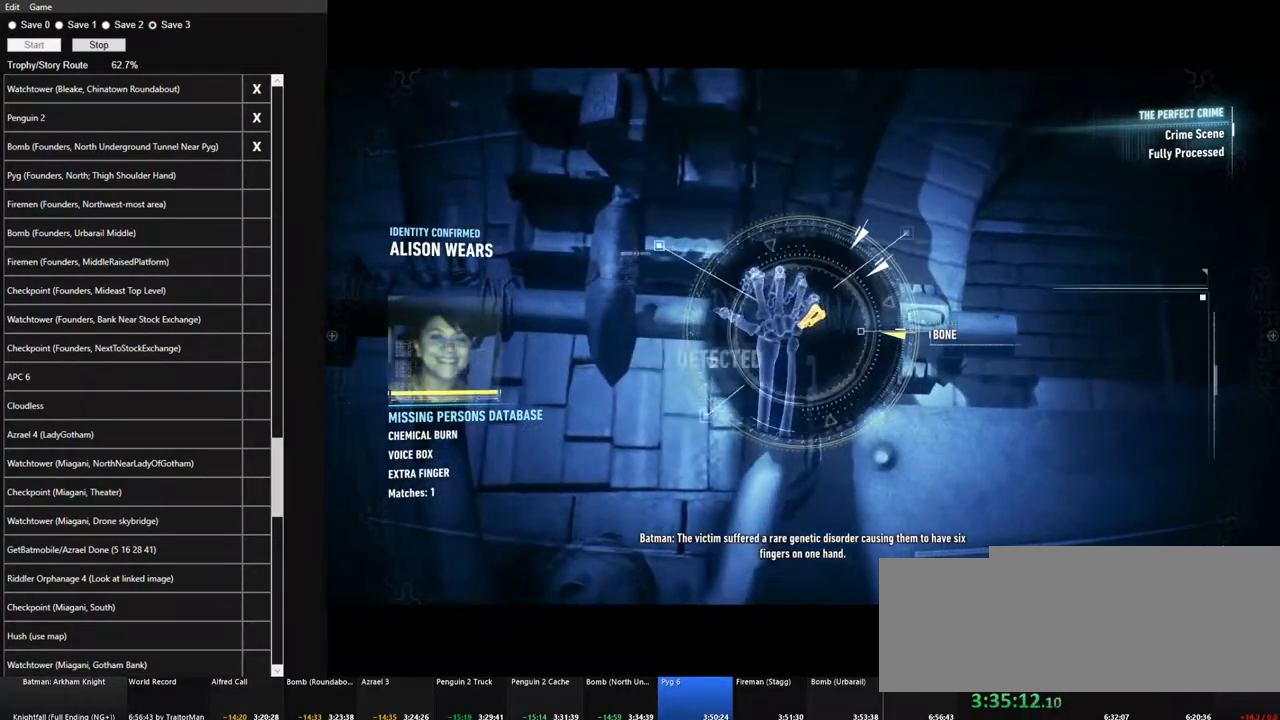
{"keys": [], "mouse": [], "mouse_move": "still", "events": []}
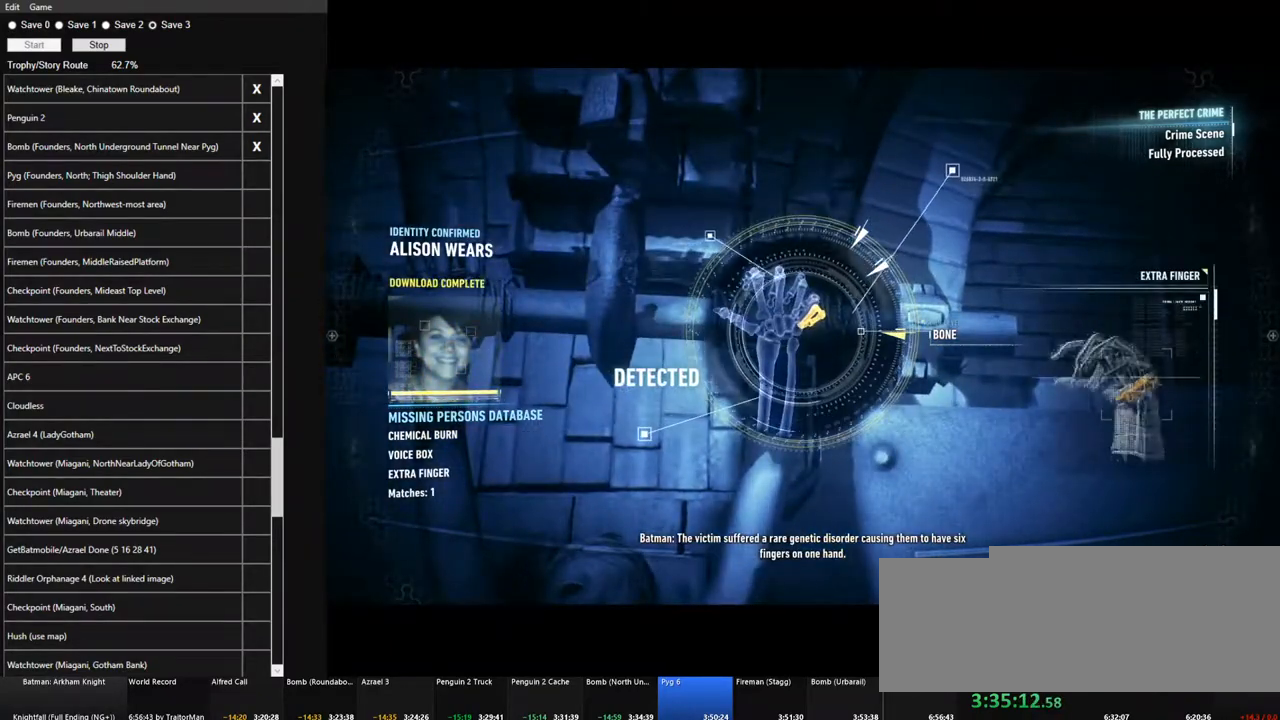
{"keys": [], "mouse": [], "mouse_move": "still", "events": []}
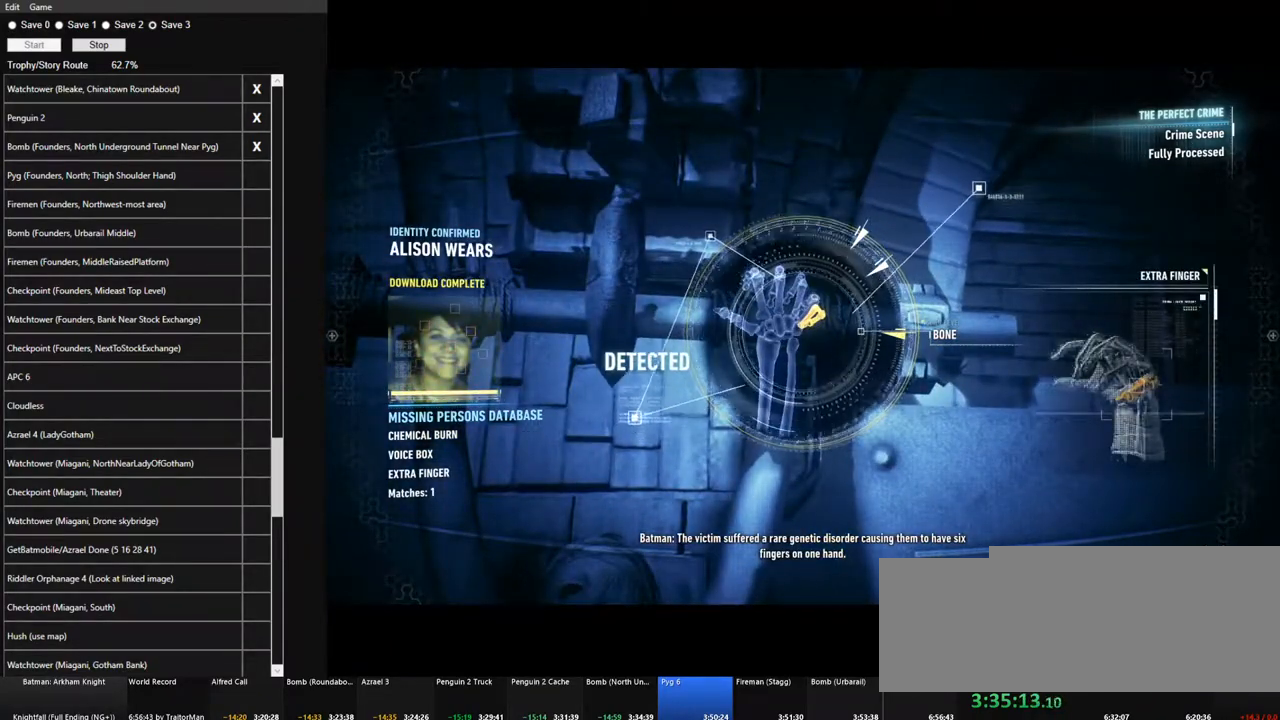
{"keys": [], "mouse": [], "mouse_move": "still", "events": []}
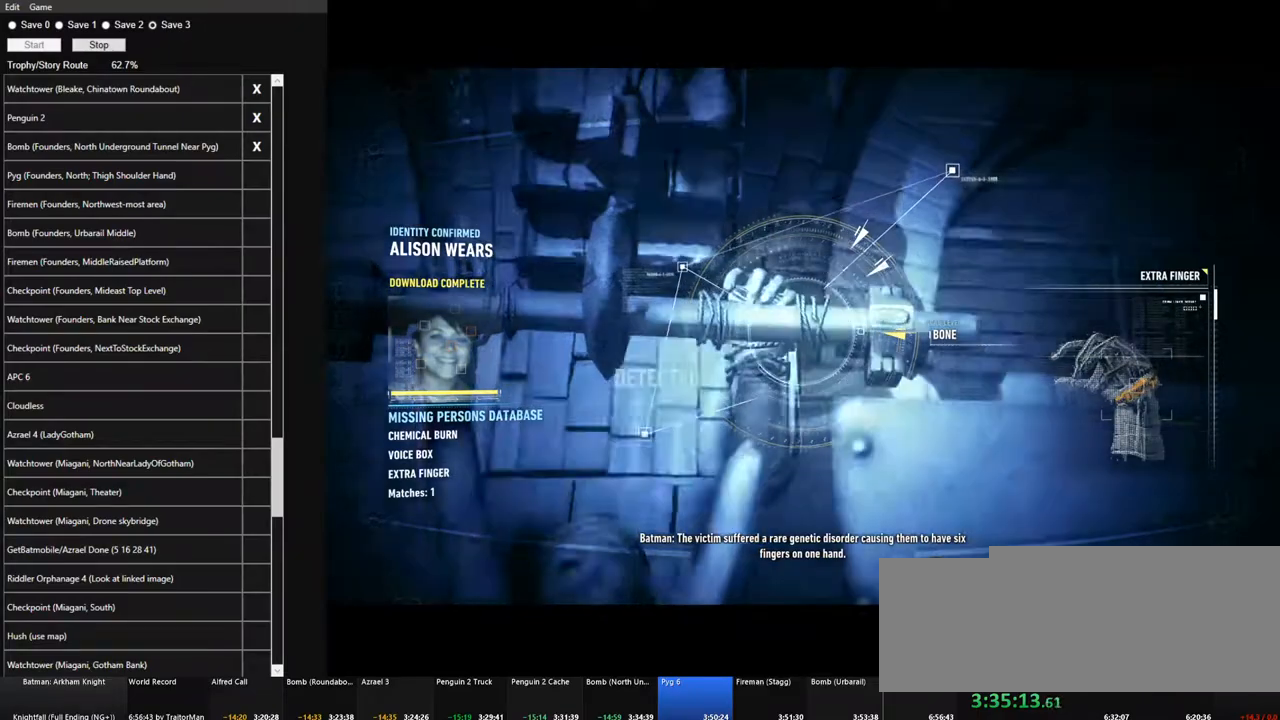
{"keys": [], "mouse": [], "mouse_move": "down-right", "events": []}
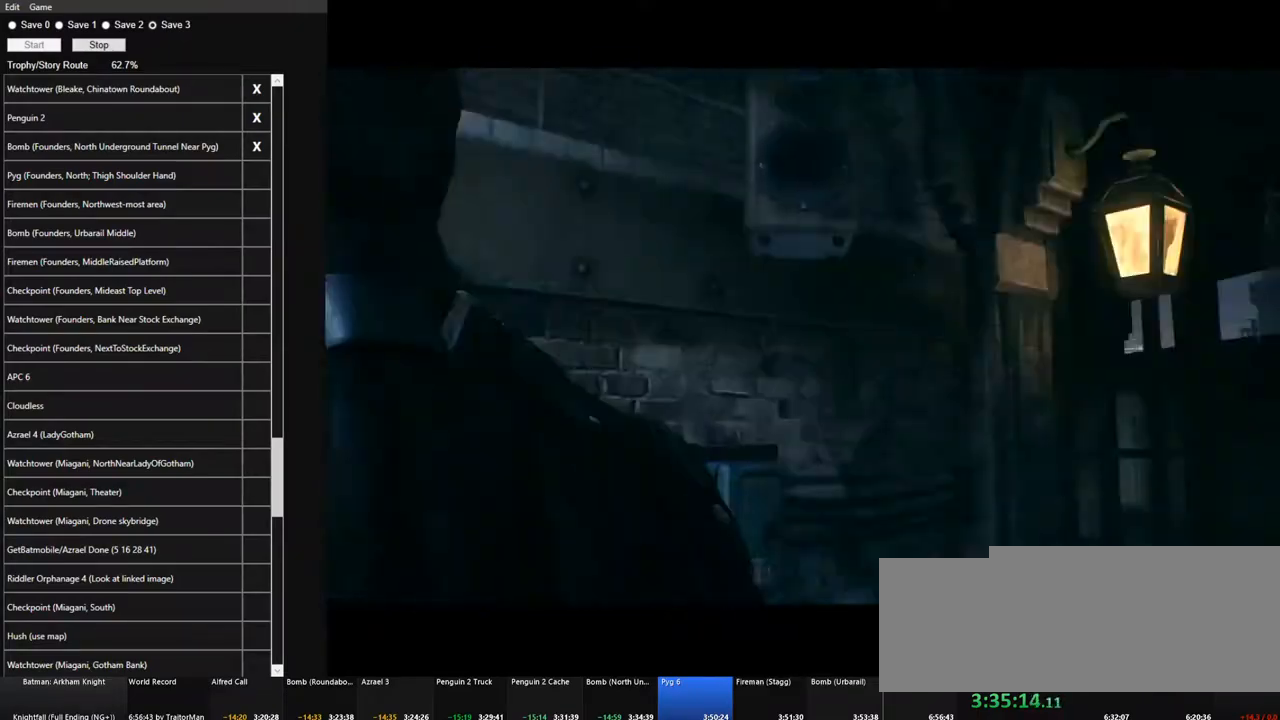
{"keys": [], "mouse": ["left"], "mouse_move": "still", "events": [[117, "mouse_left", "down"], [200, "mouse_left", "up"], [300, "mouse_left", "down"], [334, "mouse_left", "up"], [434, "mouse_left", "down"]]}
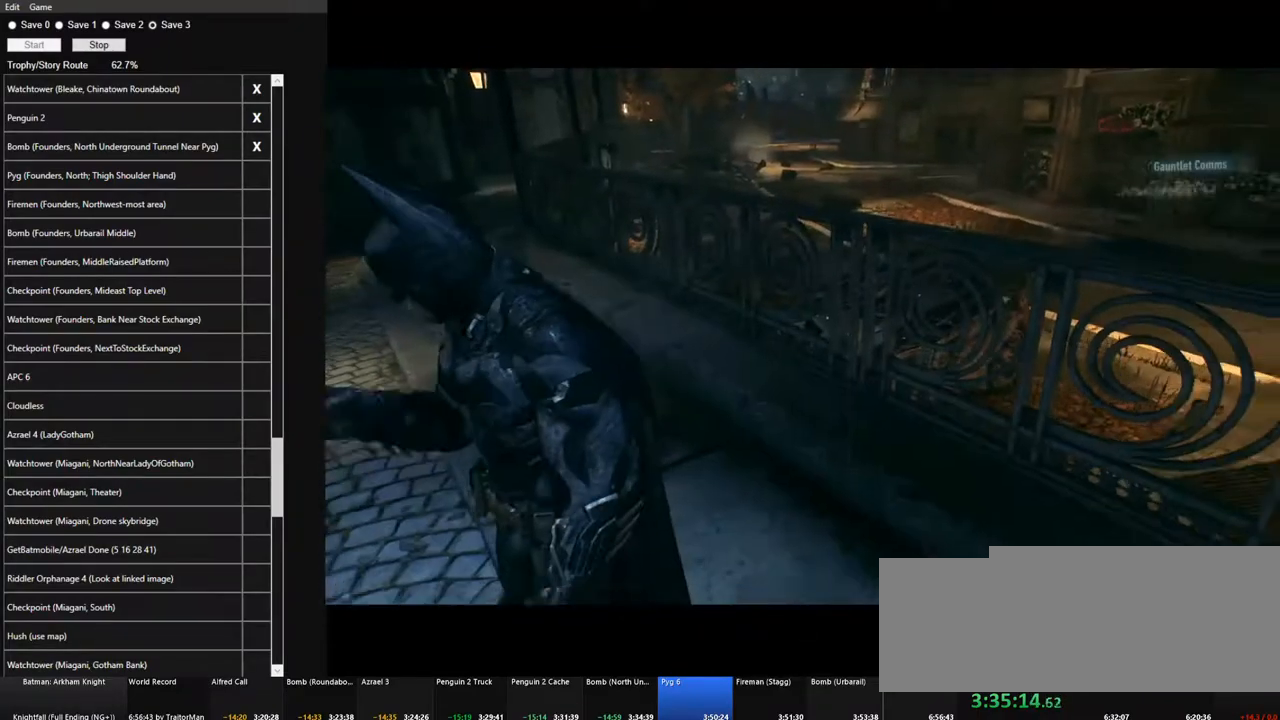
{"keys": ["w"], "mouse": ["left"], "mouse_move": "still", "events": [[34, "mouse_left", "up"], [84, "w", "down"], [117, "mouse_left", "down"], [217, "mouse_left", "up"], [317, "mouse_left", "down"], [400, "mouse_left", "up"], [450, "mouse_left", "down"]]}
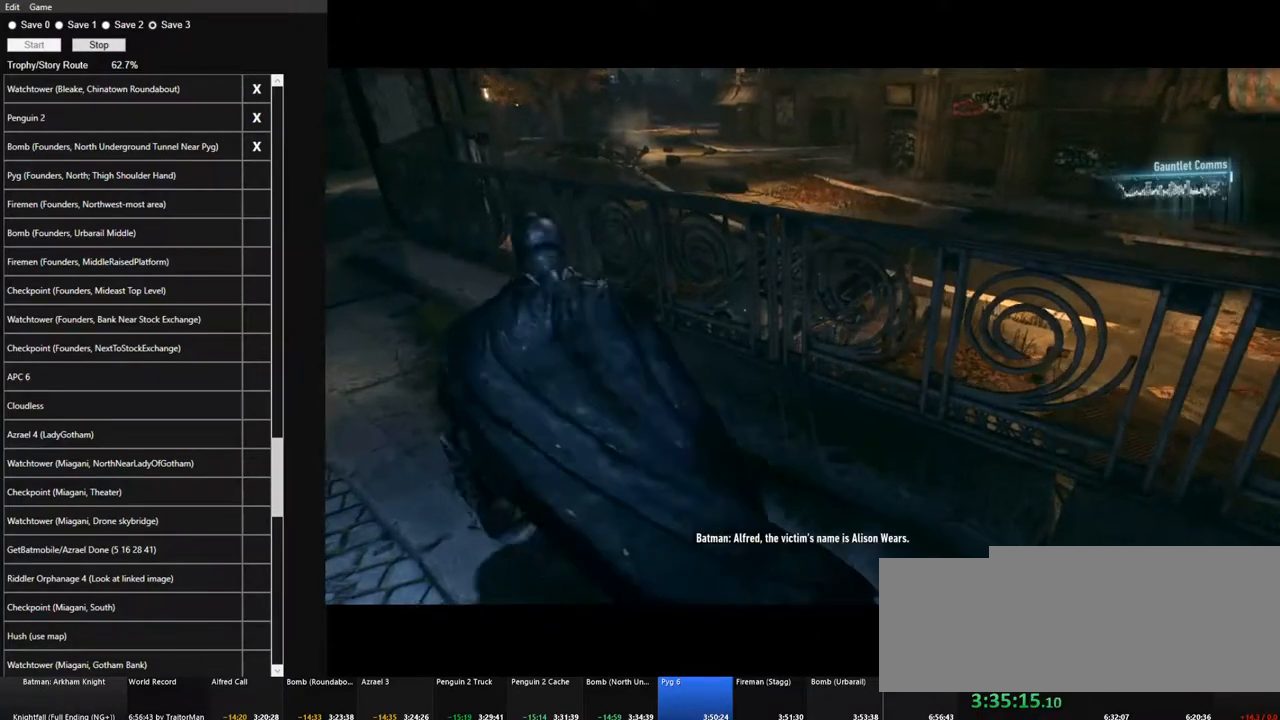
{"keys": [], "mouse": [], "mouse_move": "still", "events": [[50, "mouse_left", "up"], [134, "mouse_left", "down"], [234, "mouse_left", "up"], [334, "mouse_left", "down"], [334, "w", "up"], [417, "mouse_left", "up"]]}
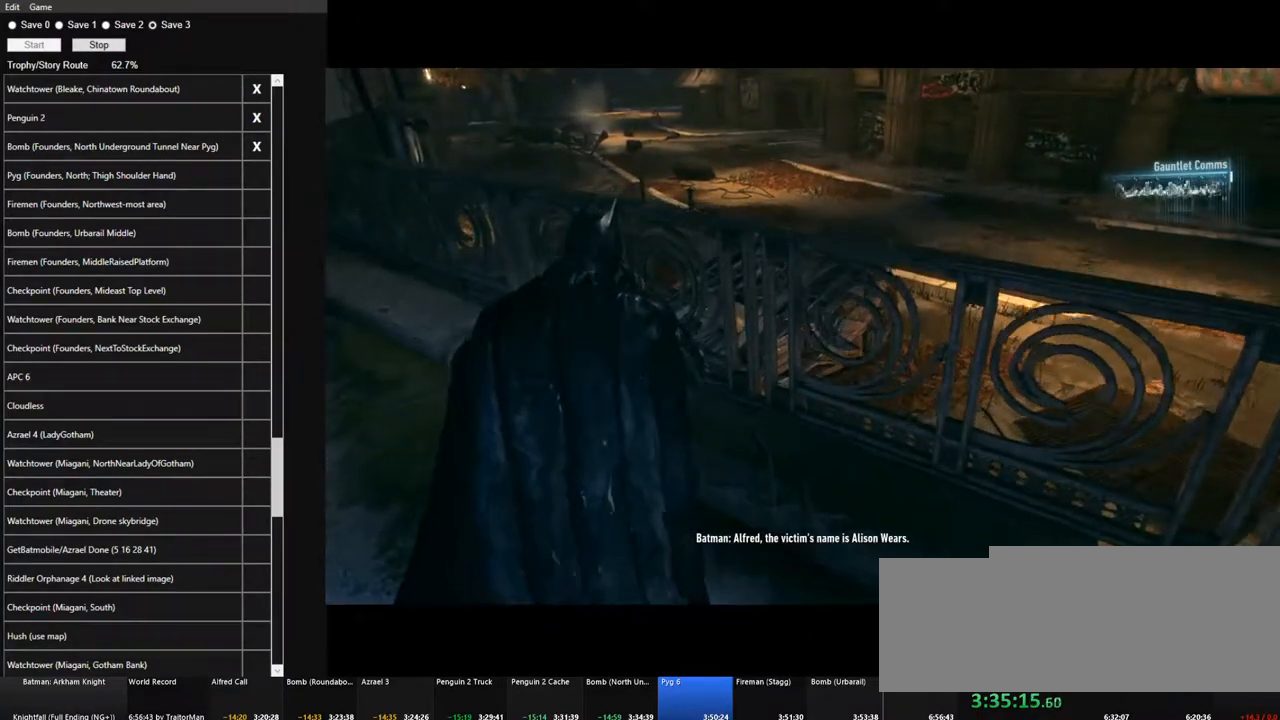
{"keys": ["w"], "mouse": [], "mouse_move": "left", "events": [[17, "mouse_left", "down"], [100, "mouse_left", "up"], [150, "mouse_left", "down"], [250, "mouse_left", "up"], [250, "w", "down"], [334, "mouse_left", "down"], [434, "mouse_left", "up"]]}
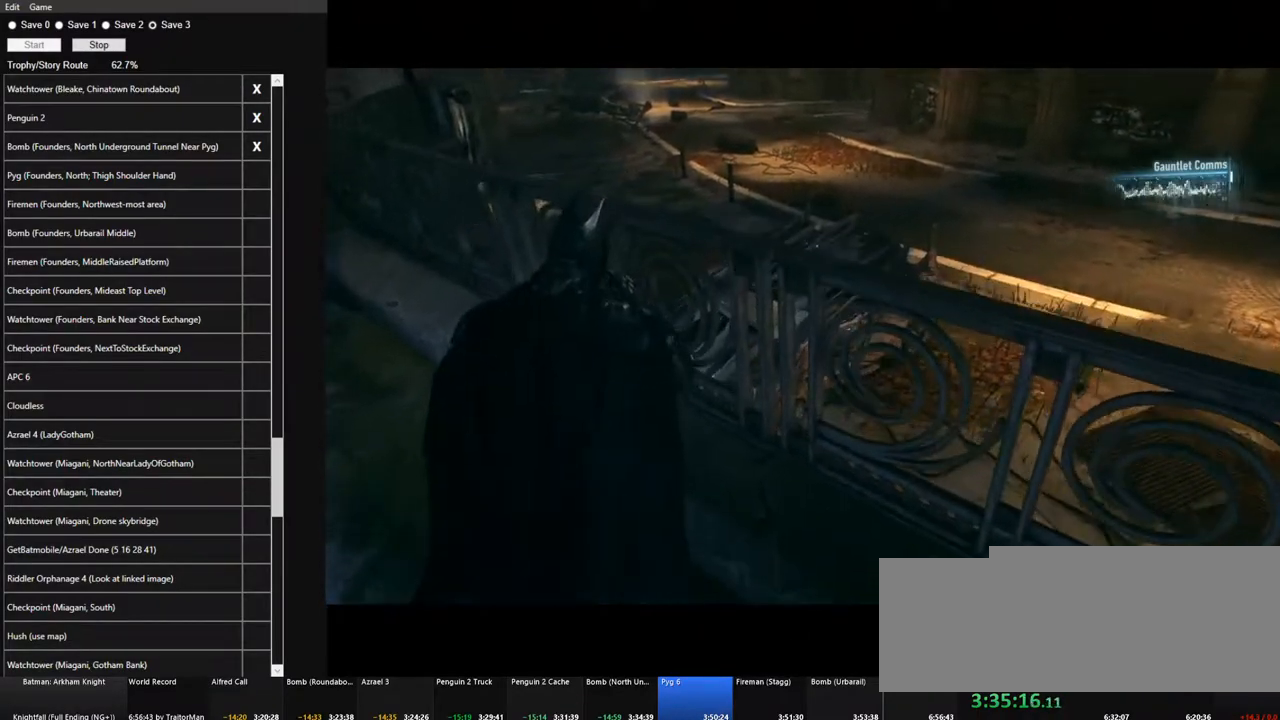
{"keys": ["w"], "mouse": [], "mouse_move": "still", "events": [[34, "mouse_left", "down"], [117, "mouse_left", "up"], [217, "mouse_left", "down"], [267, "mouse_left", "up"], [350, "mouse_left", "down"], [450, "mouse_left", "up"]]}
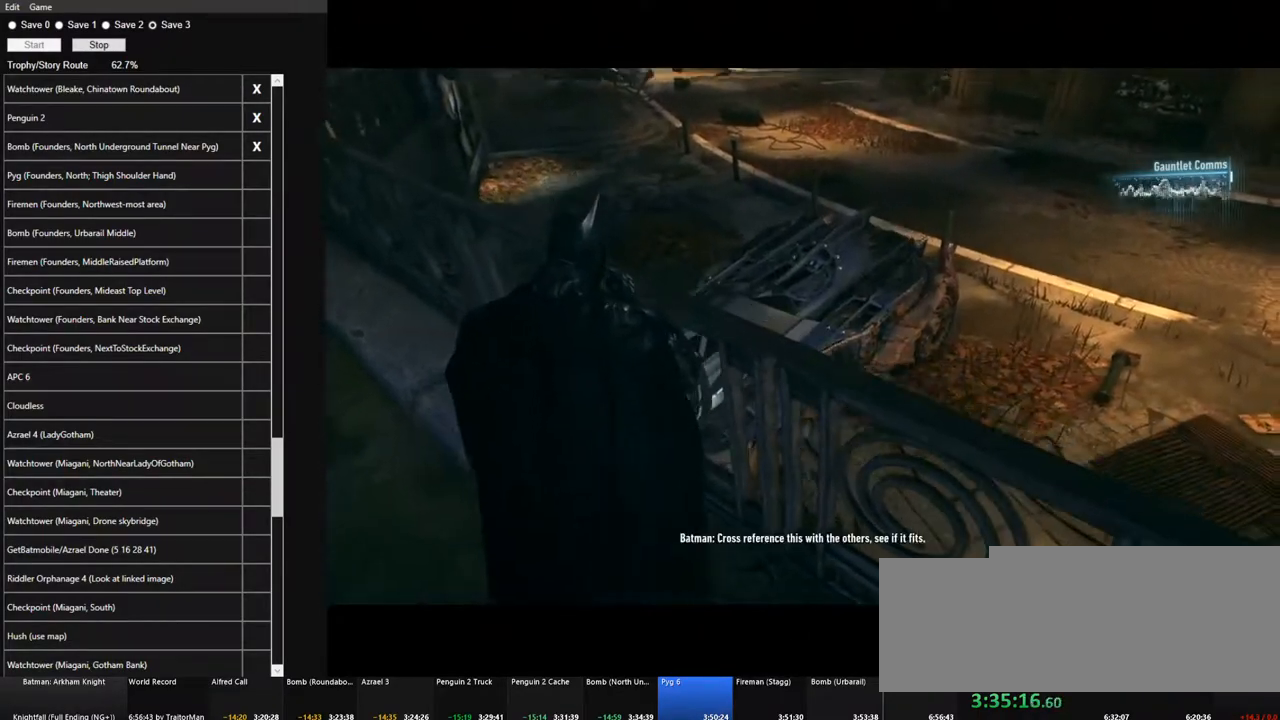
{"keys": ["w"], "mouse": [], "mouse_move": "still", "events": [[50, "mouse_left", "down"], [134, "mouse_left", "up"], [184, "mouse_left", "down"], [284, "mouse_left", "up"], [367, "mouse_left", "down"], [467, "mouse_left", "up"]]}
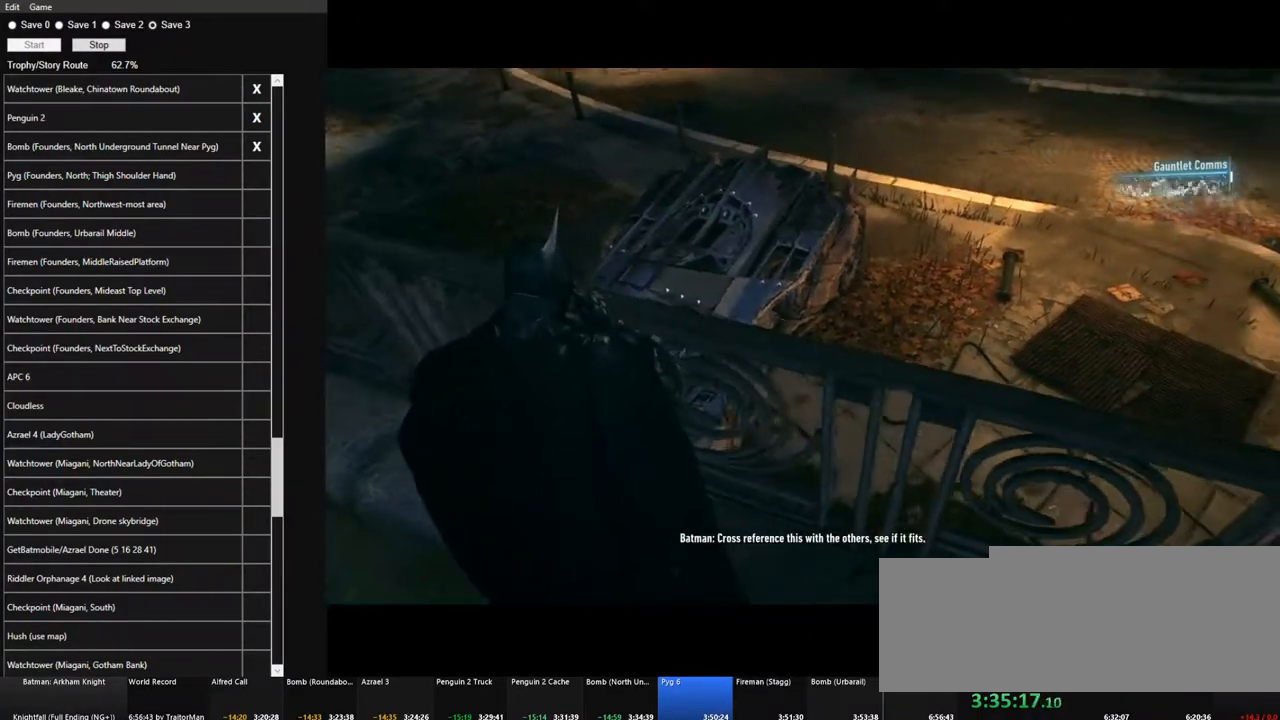
{"keys": ["w"], "mouse": [], "mouse_move": "still", "events": [[17, "mouse_left", "down"], [150, "mouse_left", "up"], [200, "mouse_left", "down"], [300, "mouse_left", "up"], [384, "mouse_left", "down"], [484, "mouse_left", "up"]]}
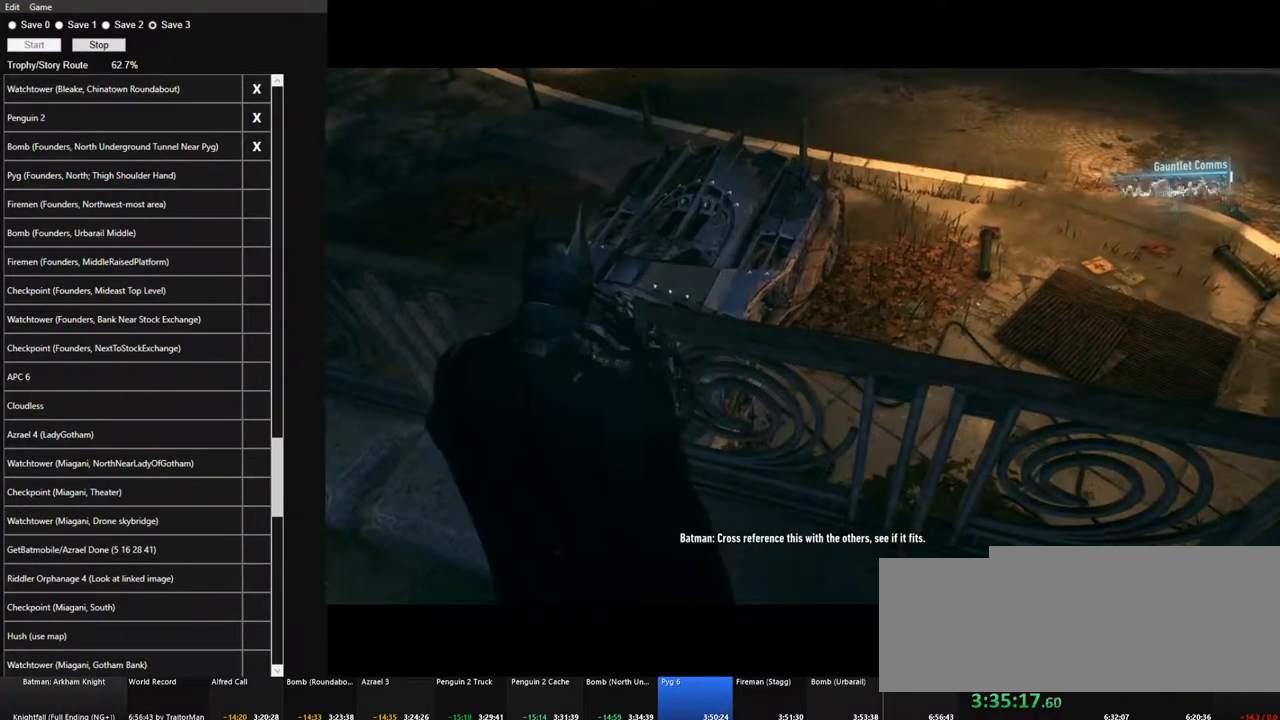
{"keys": ["w"], "mouse": [], "mouse_move": "still", "events": [[34, "mouse_left", "down"], [117, "mouse_left", "up"], [217, "mouse_left", "down"], [317, "mouse_left", "up"], [400, "mouse_left", "down"], [450, "mouse_left", "up"]]}
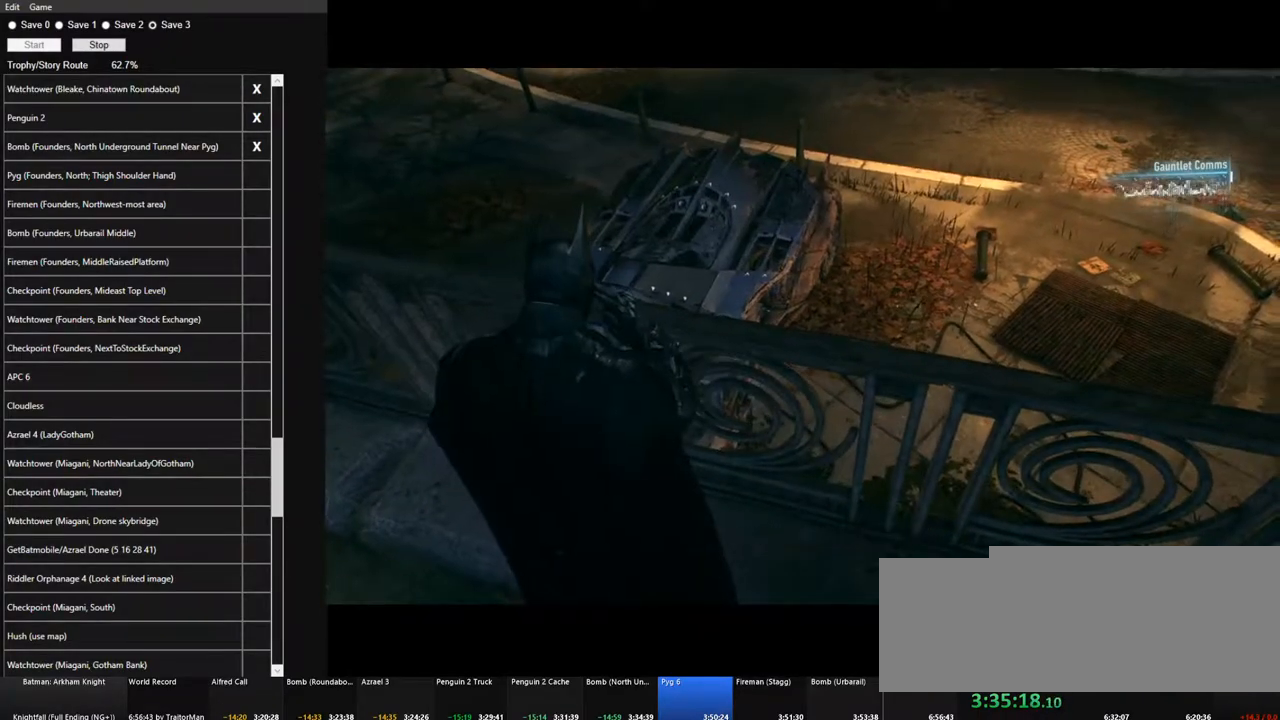
{"keys": ["w"], "mouse": [], "mouse_move": "still", "events": [[50, "mouse_left", "down"], [134, "mouse_left", "up"], [184, "mouse_left", "down"], [284, "mouse_left", "up"], [367, "mouse_left", "down"], [467, "mouse_left", "up"]]}
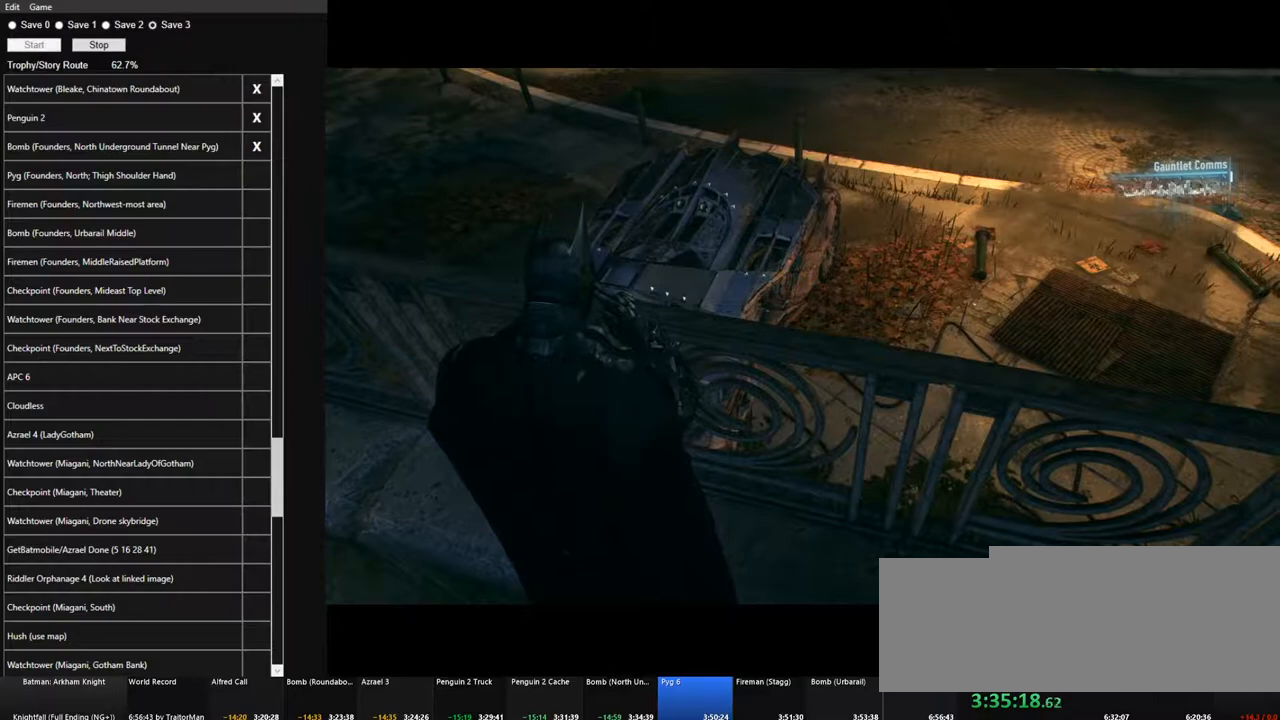
{"keys": ["w"], "mouse": [], "mouse_move": "still", "events": [[67, "mouse_left", "down"], [150, "mouse_left", "up"], [200, "mouse_left", "down"], [334, "mouse_left", "up"], [384, "mouse_left", "down"], [434, "mouse_left", "up"]]}
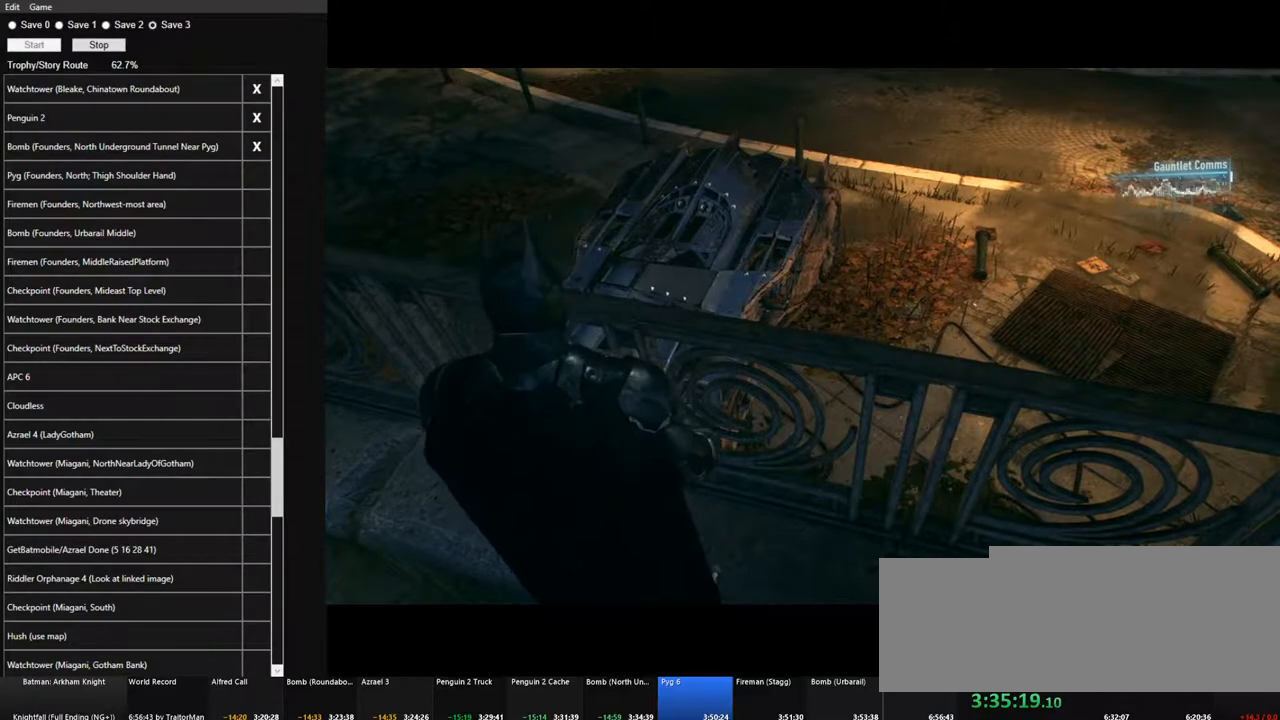
{"keys": ["w"], "mouse": [], "mouse_move": "still", "events": []}
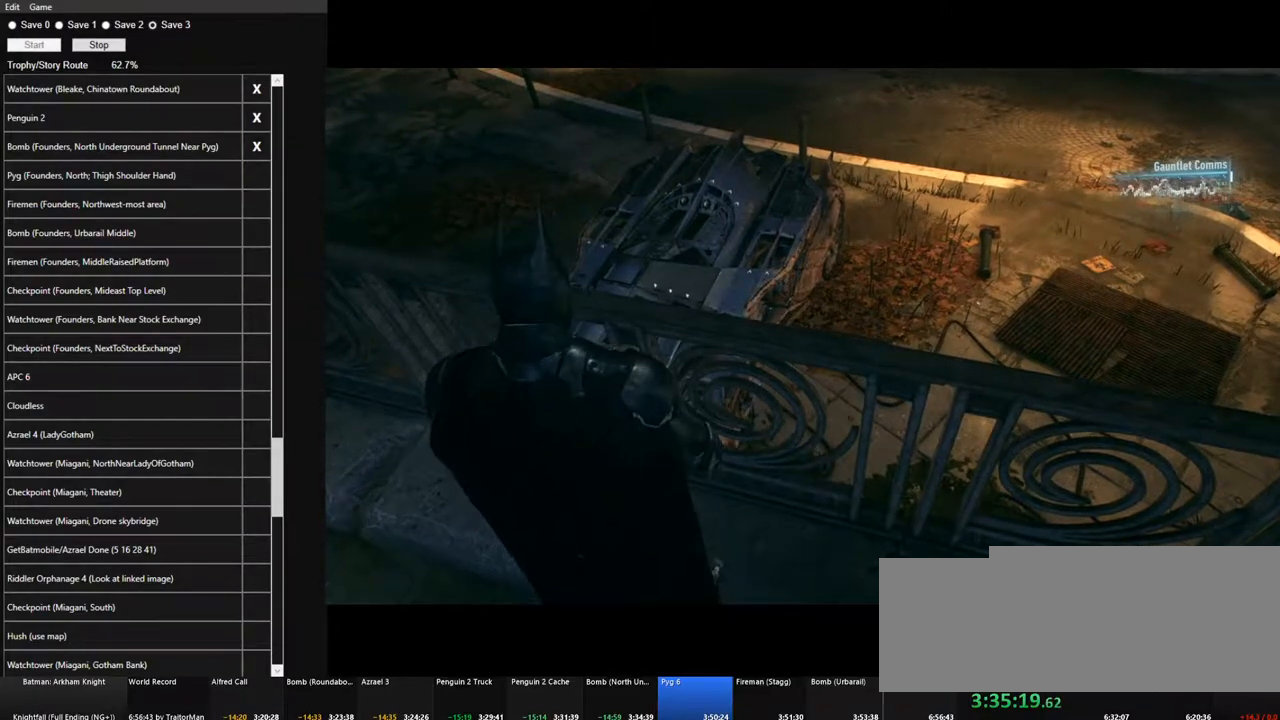
{"keys": ["w"], "mouse": [], "mouse_move": "still", "events": []}
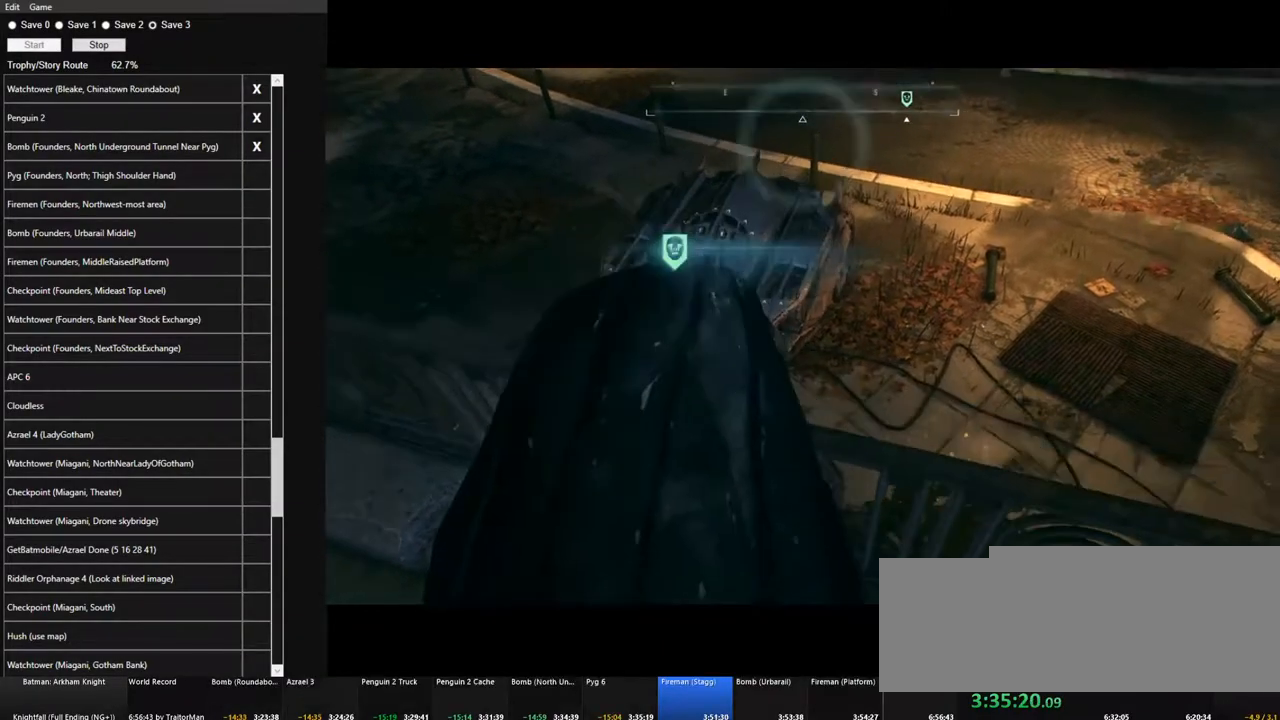
{"keys": ["e"], "mouse": [], "mouse_move": "still", "events": [[250, "w", "up"], [300, "e", "down"], [334, "e", "up"], [434, "e", "down"]]}
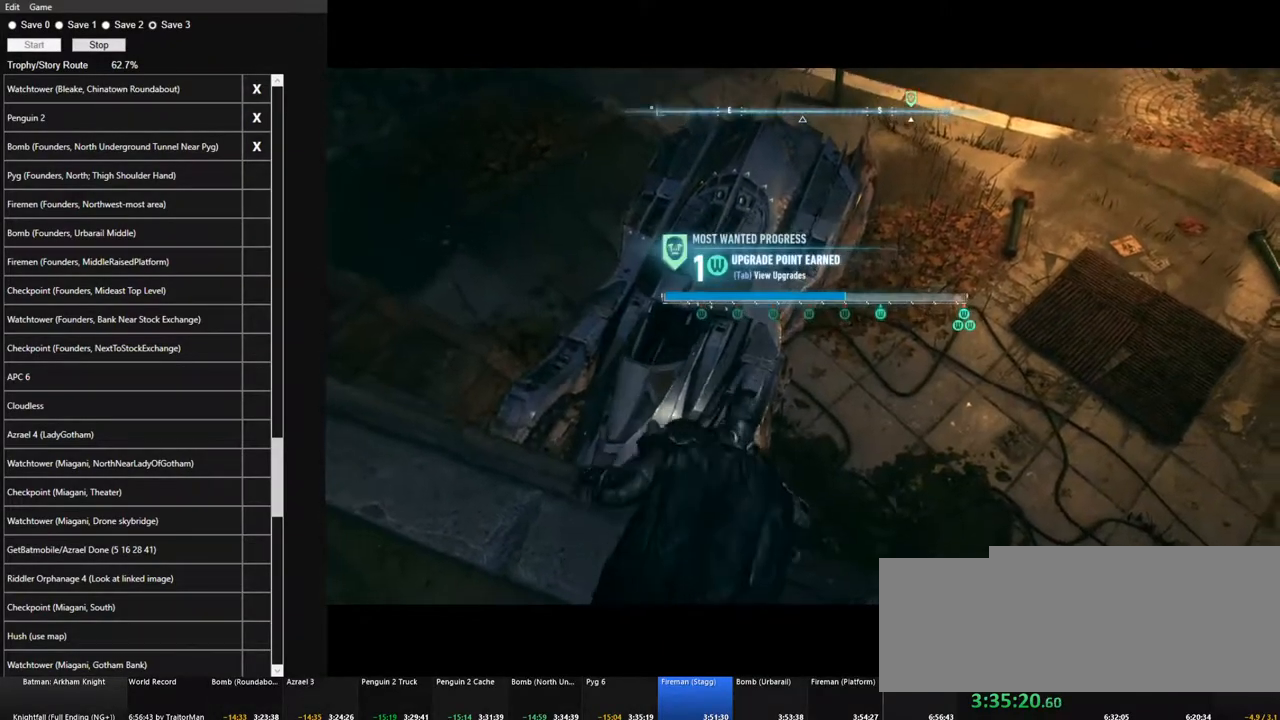
{"keys": [], "mouse": [], "mouse_move": "still", "events": [[34, "e", "up"], [117, "e", "down"], [167, "e", "up"], [217, "e", "down"], [317, "e", "up"]]}
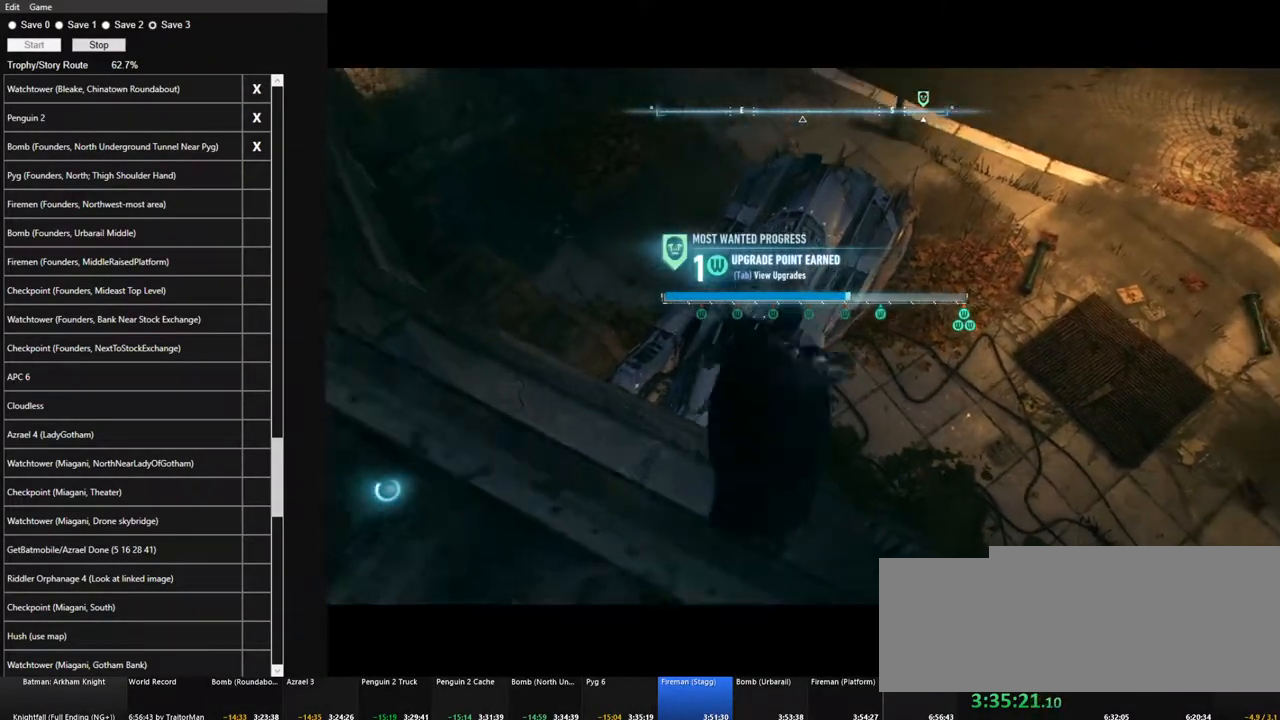
{"keys": ["w"], "mouse": ["right"], "mouse_move": "still", "events": [[184, "d", "down"], [234, "mouse_right", "down"], [334, "d", "up"], [334, "w", "down"]]}
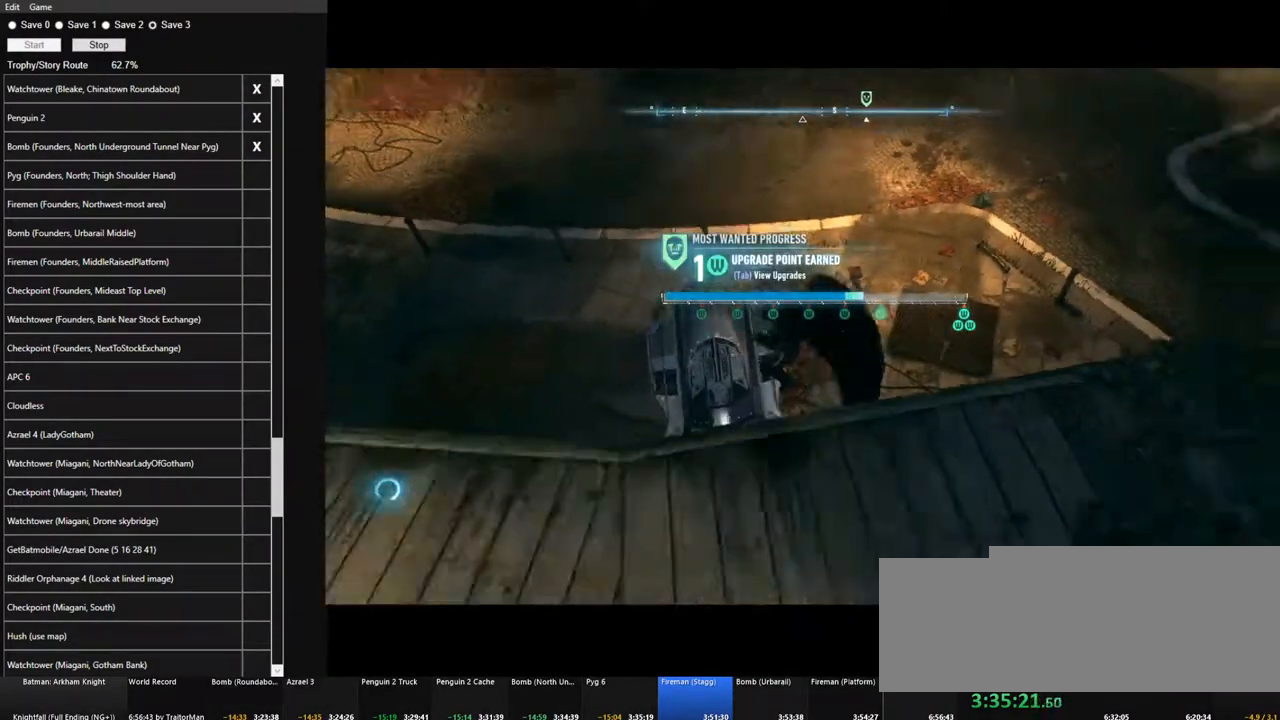
{"keys": ["a", "w"], "mouse": ["right"], "mouse_move": "still", "events": [[100, "a", "down"]]}
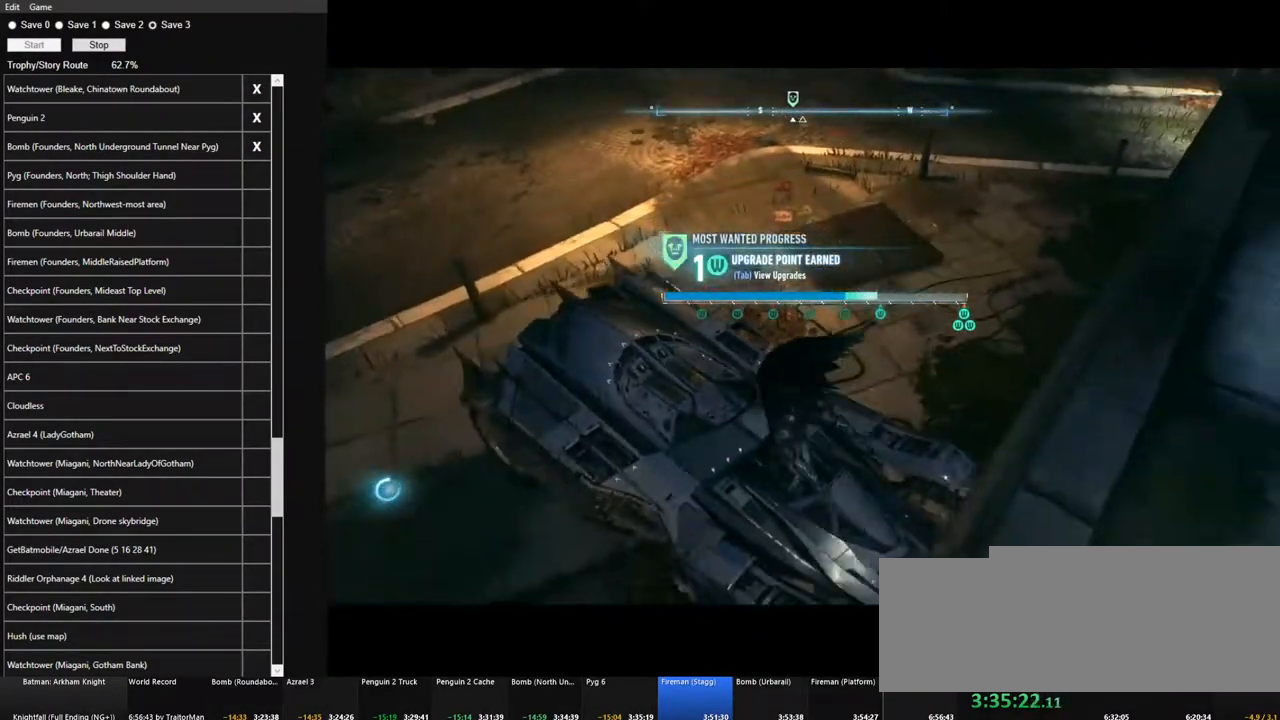
{"keys": ["a", "w"], "mouse": ["right"], "mouse_move": "still", "events": []}
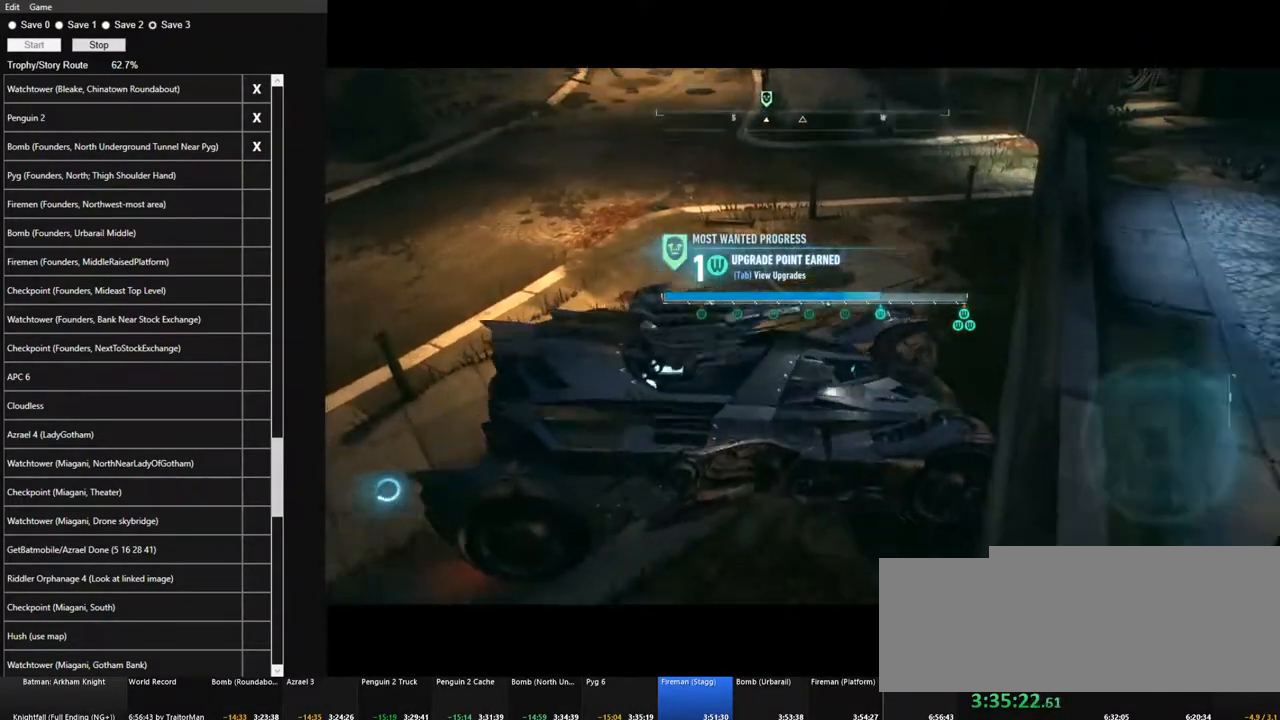
{"keys": ["a", "w"], "mouse": ["right"], "mouse_move": "still", "events": []}